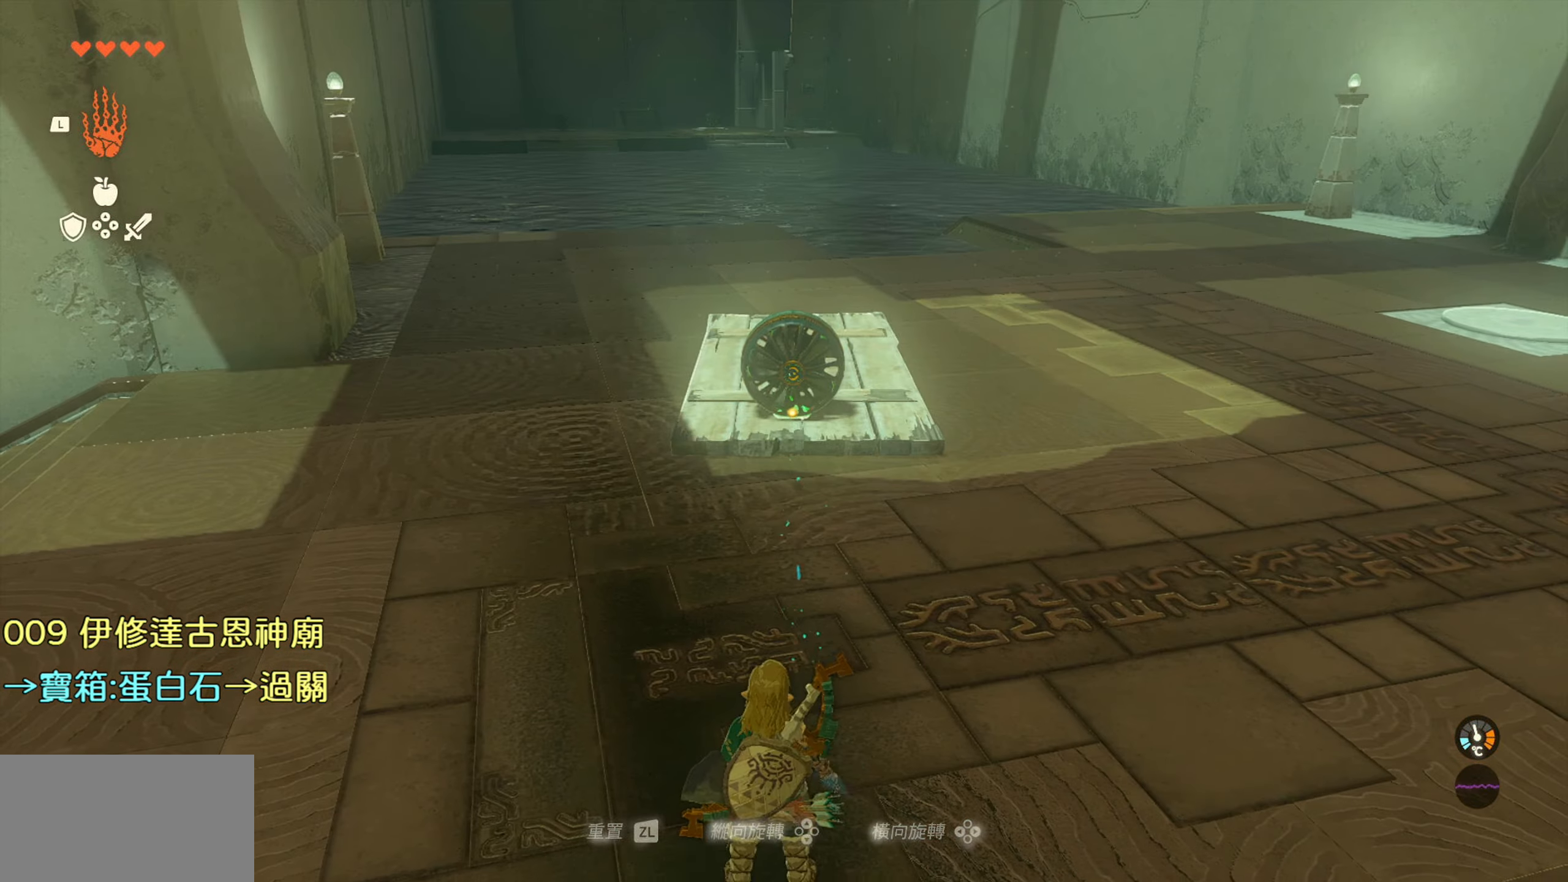
Gameplay with a controller (PlayStation layout); each line is a JSON object with the inputs held at the frame after it. "events" lists button and stick changes between this image and that frame as [ms after this image, input, new state], when the widget could be followed in between.
{"buttons": [], "left_stick": "up", "right_stick": "center", "events": [[67, "R1", "up"]]}
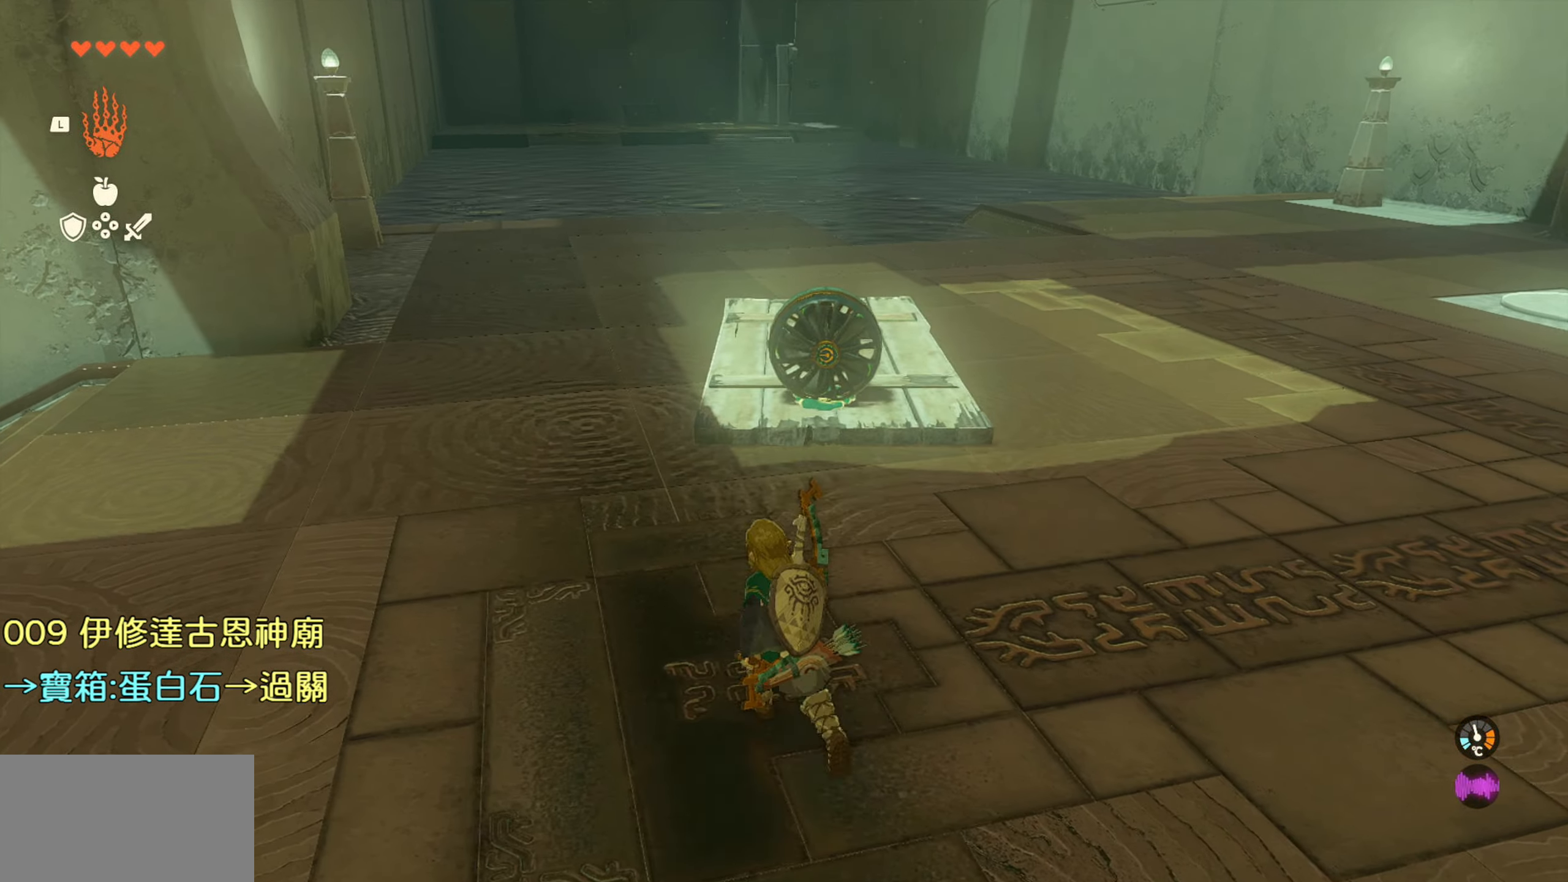
{"buttons": [], "left_stick": "up-left", "right_stick": "right", "events": [[134, "right_stick", "down"], [234, "left_stick", "up-left"], [284, "right_stick", "down-right"], [434, "right_stick", "right"]]}
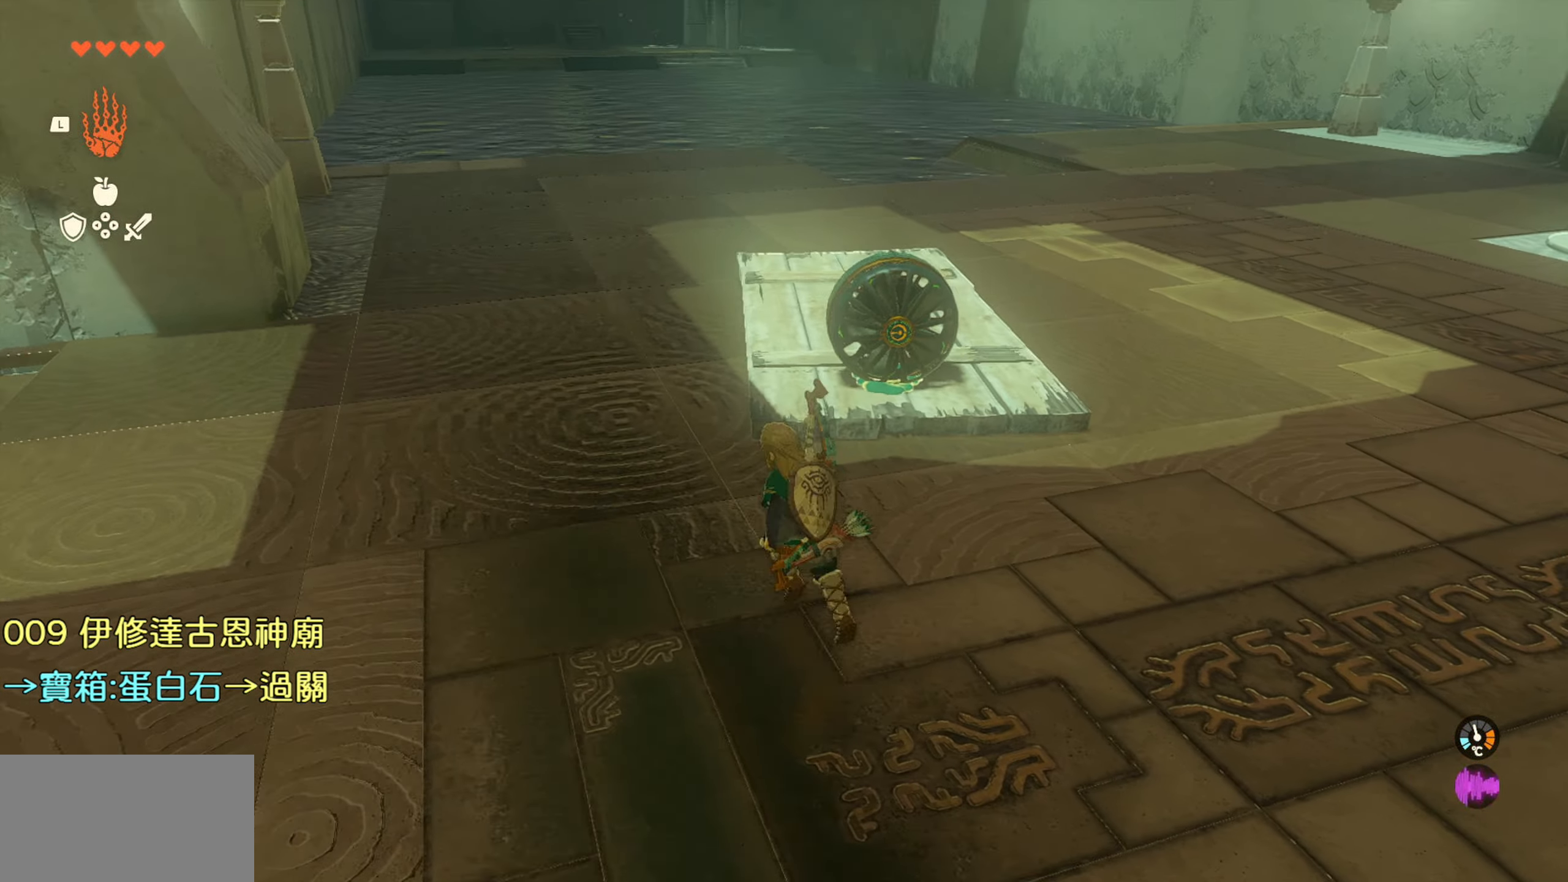
{"buttons": [], "left_stick": "up", "right_stick": "down-right", "events": [[450, "right_stick", "down-right"], [466, "left_stick", "up"]]}
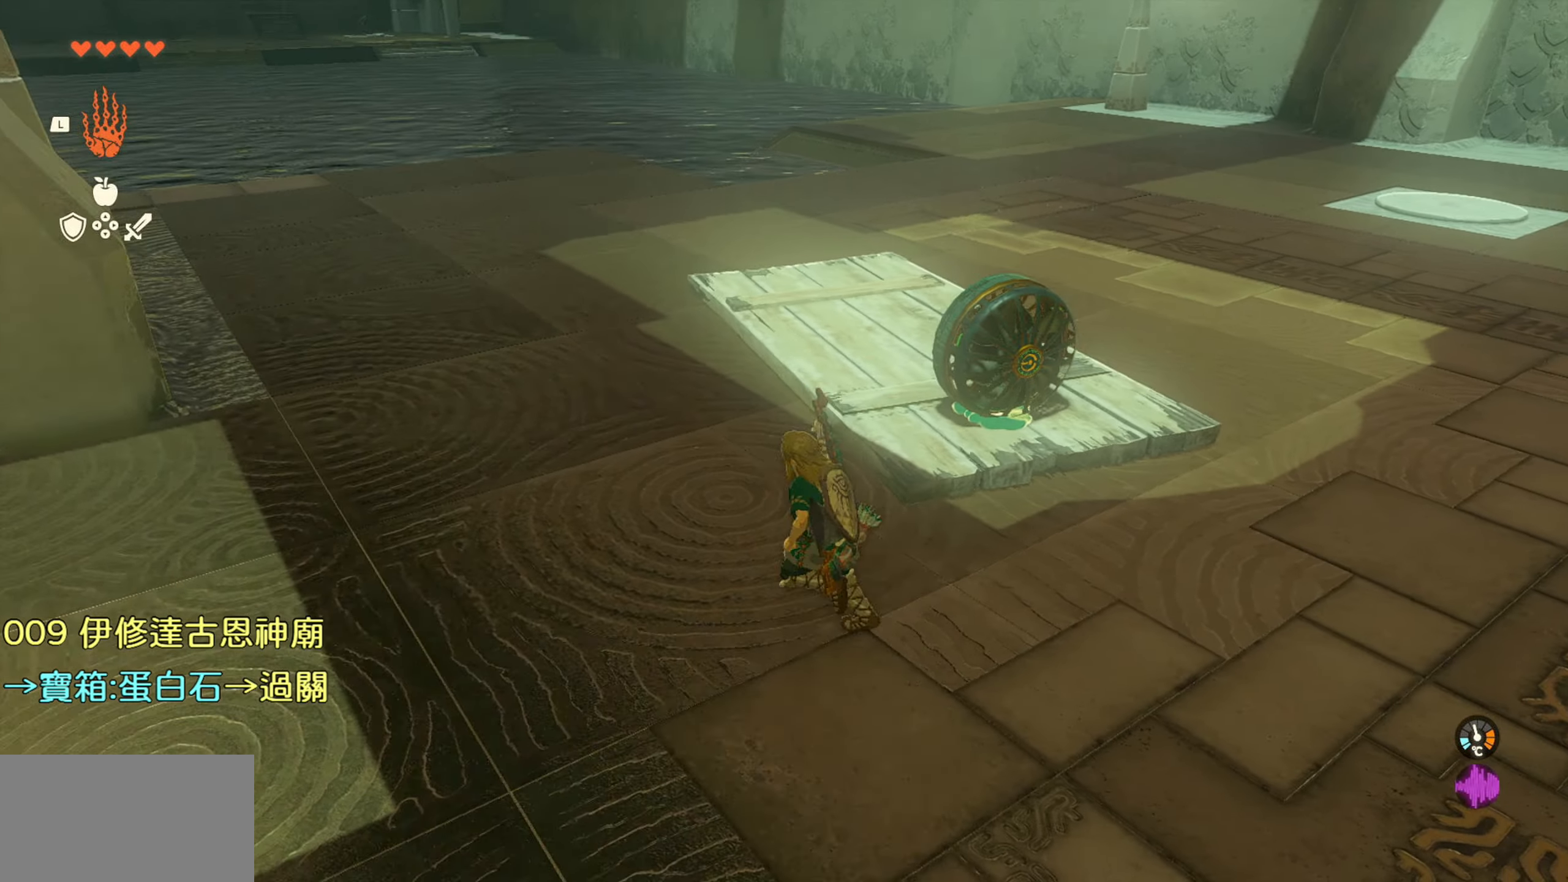
{"buttons": [], "left_stick": "center", "right_stick": "center", "events": [[83, "L1", "down"], [116, "right_stick", "center"], [183, "L1", "up"], [200, "left_stick", "center"]]}
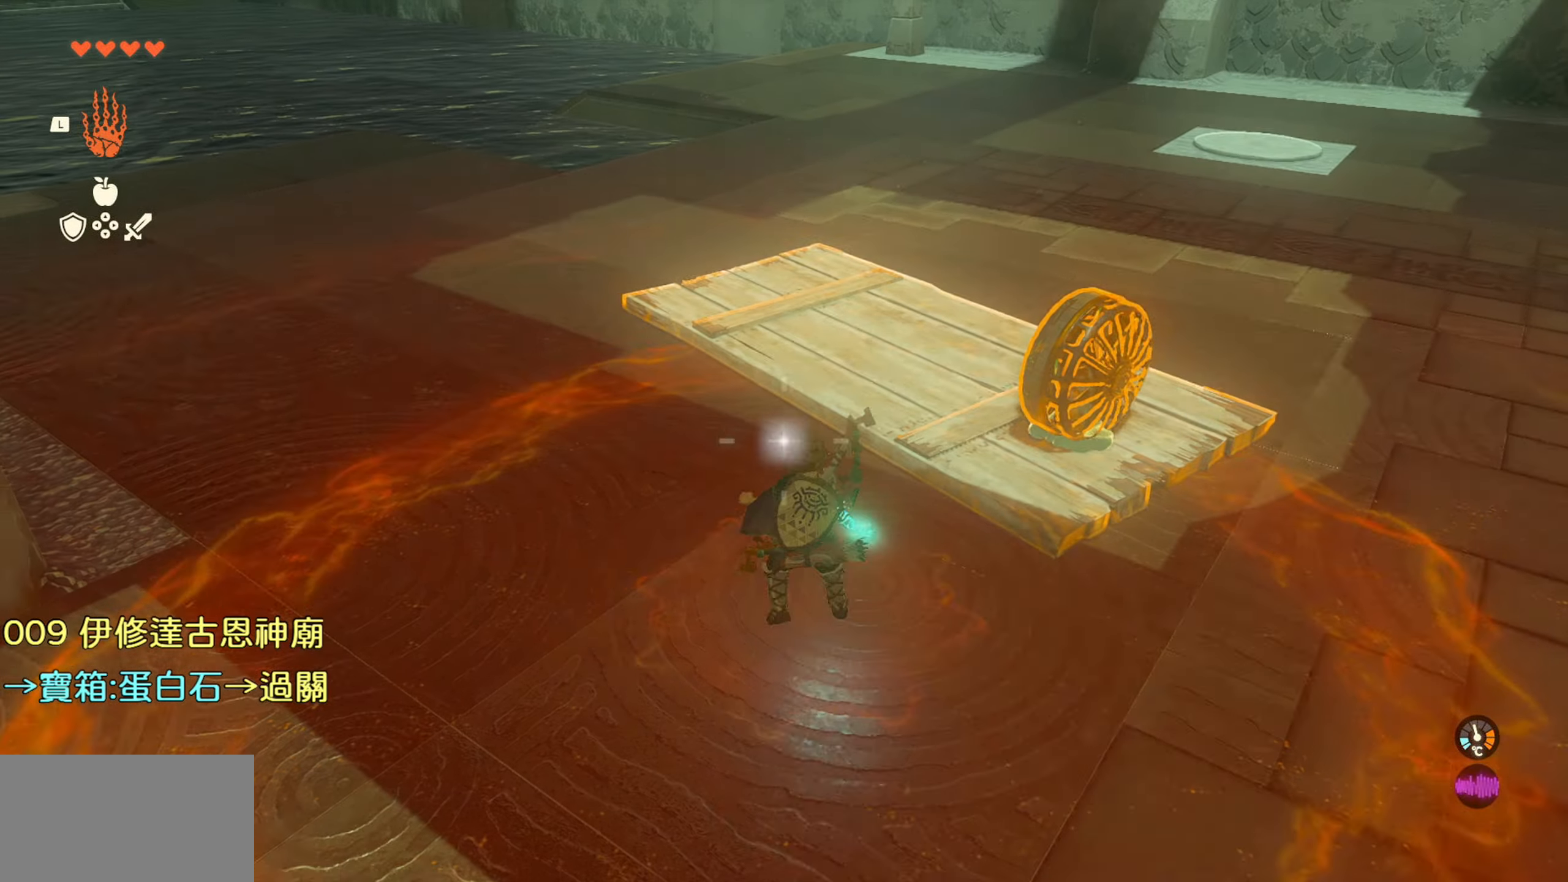
{"buttons": ["CIRCLE"], "left_stick": "center", "right_stick": "center", "events": [[466, "CIRCLE", "down"]]}
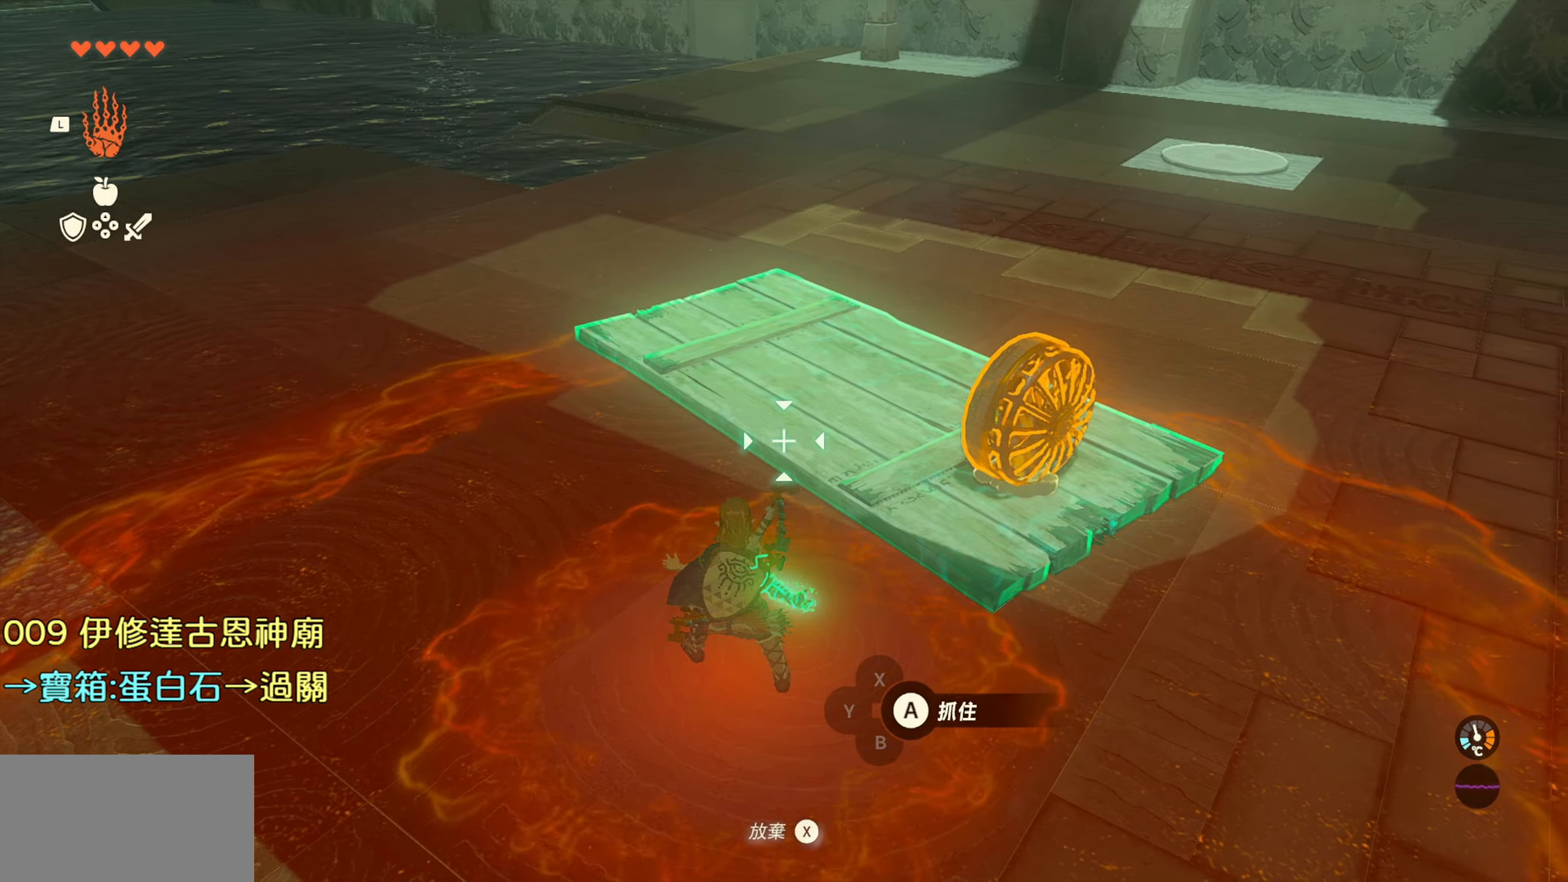
{"buttons": [], "left_stick": "up", "right_stick": "up-left", "events": [[83, "CIRCLE", "up"], [250, "left_stick", "up"], [316, "right_stick", "left"], [366, "right_stick", "up-left"]]}
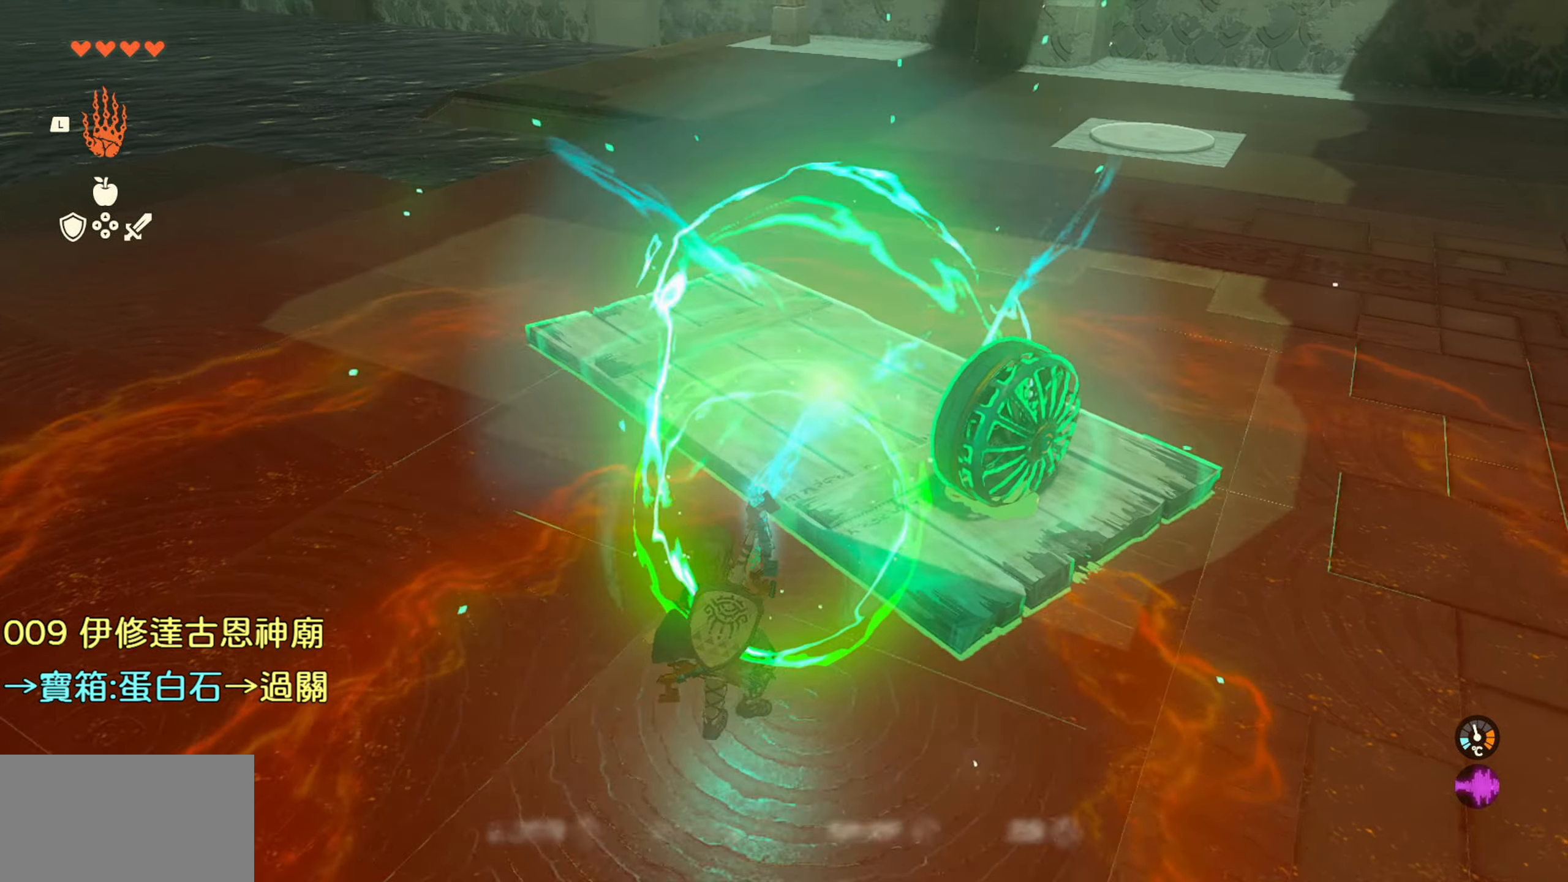
{"buttons": [], "left_stick": "up", "right_stick": "up-left", "events": []}
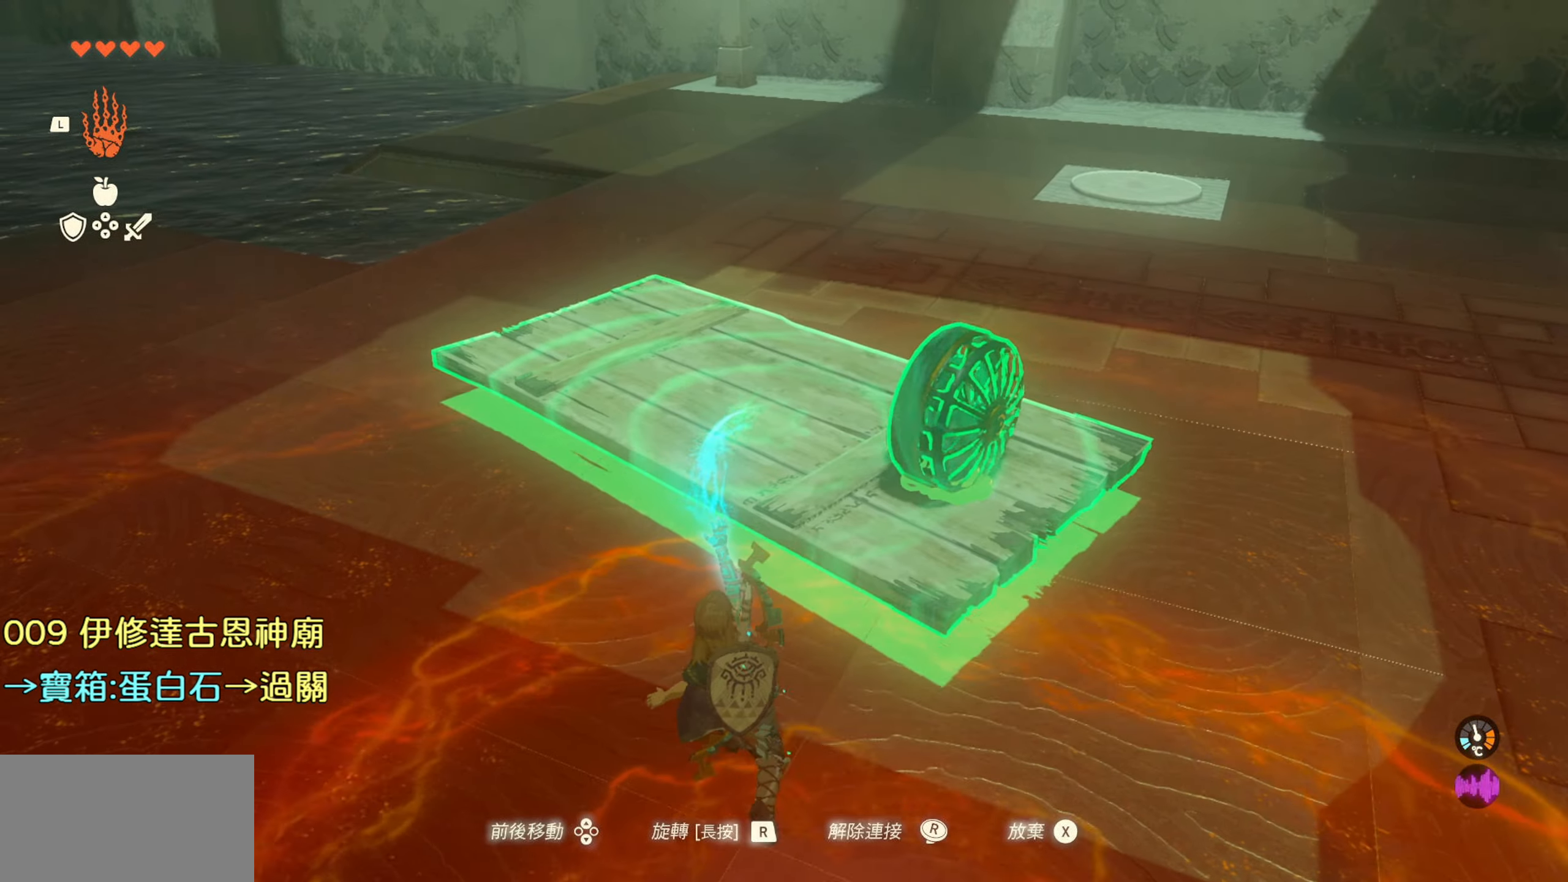
{"buttons": [], "left_stick": "up", "right_stick": "center", "events": [[300, "right_stick", "center"]]}
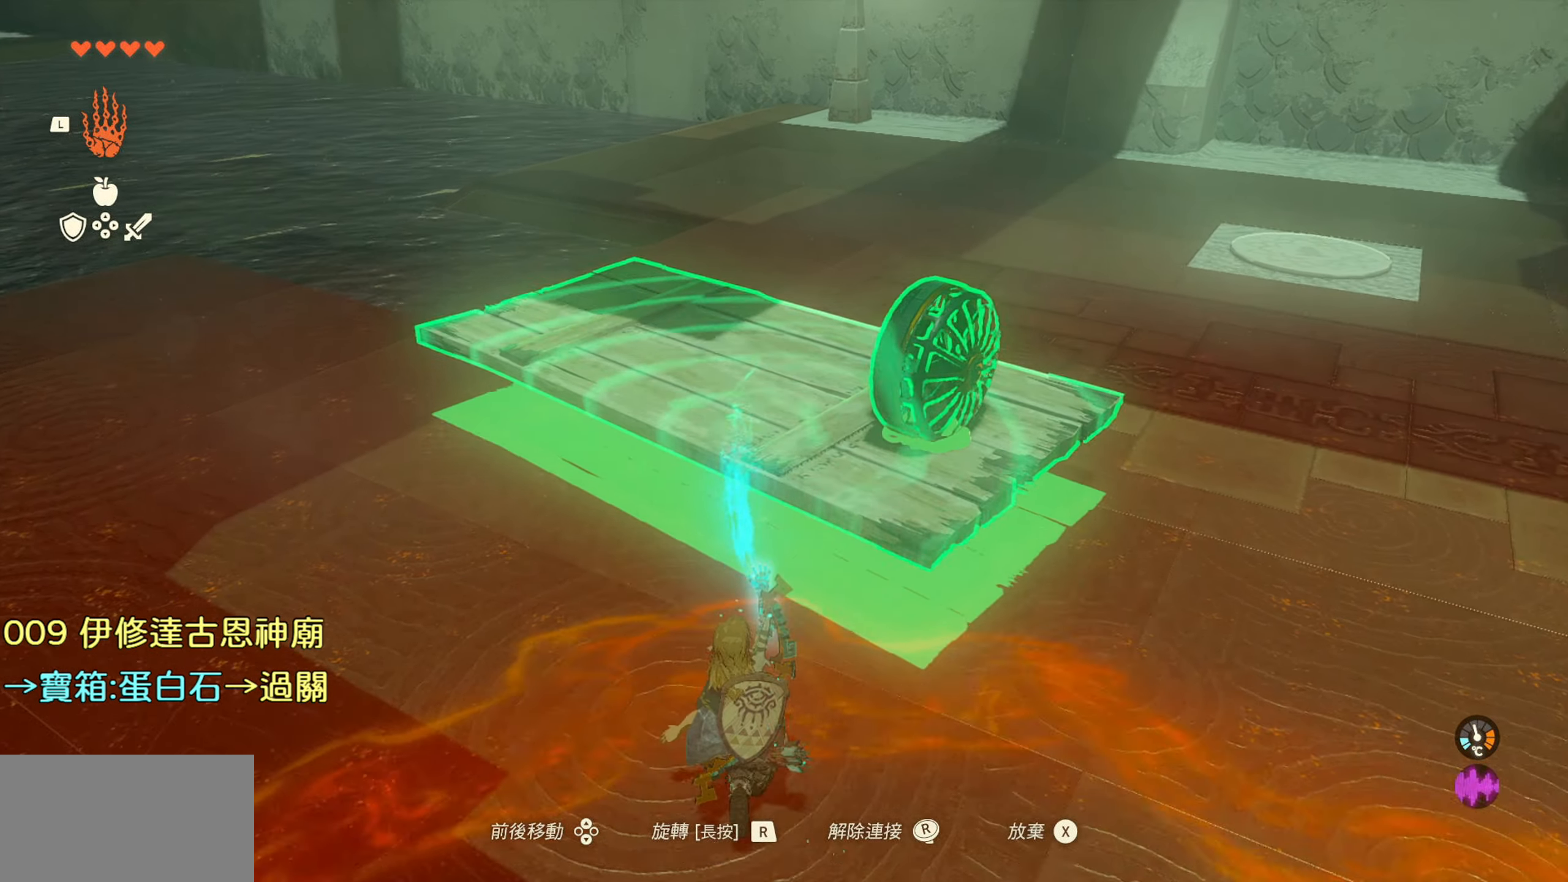
{"buttons": [], "left_stick": "up", "right_stick": "center", "events": []}
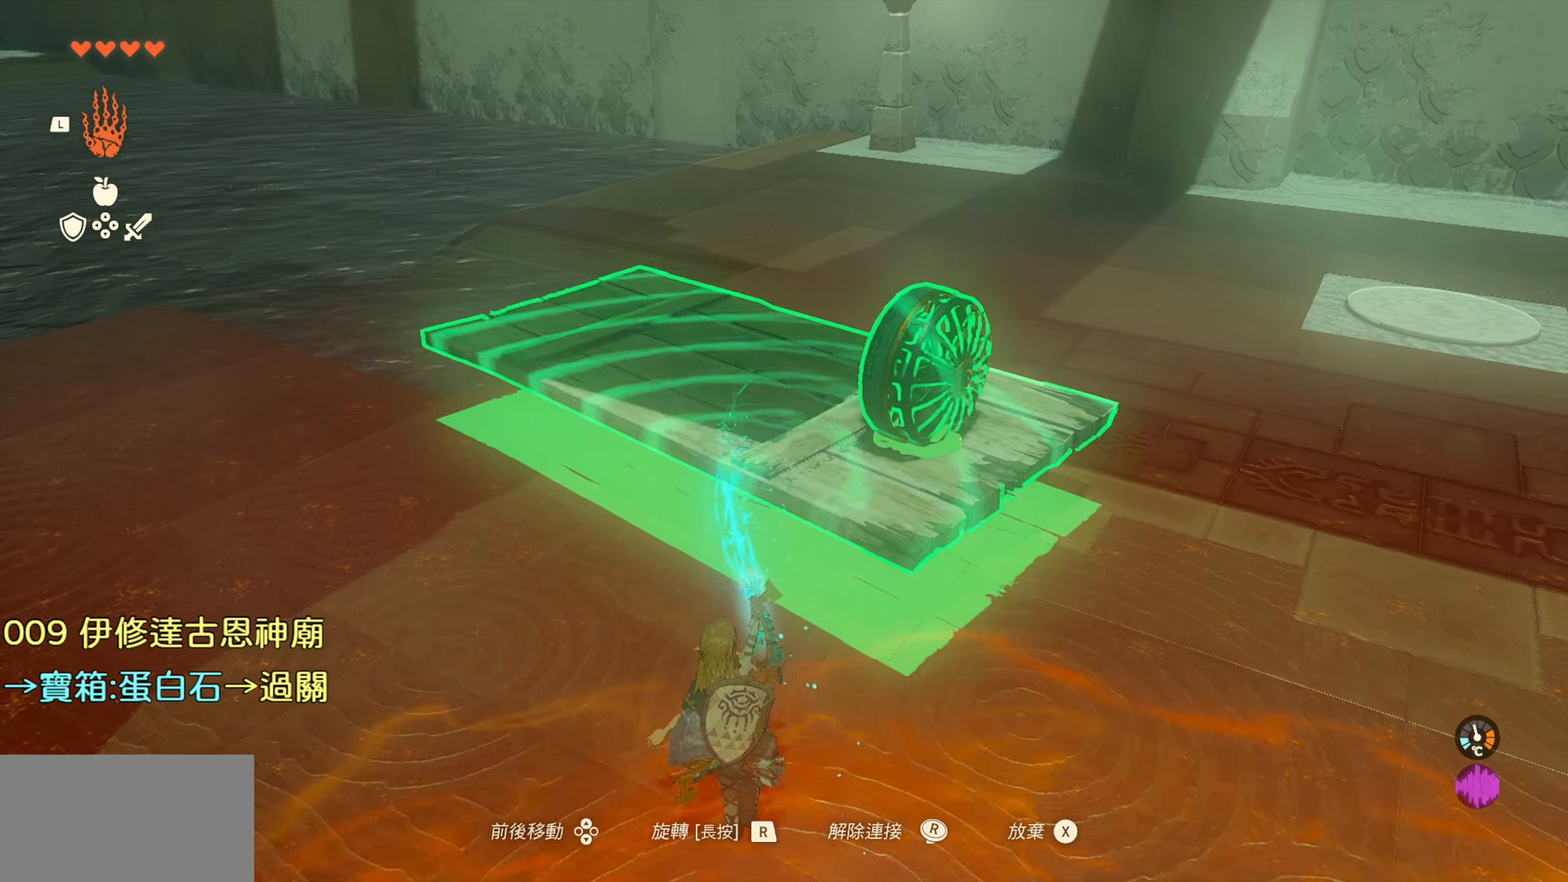
{"buttons": [], "left_stick": "up-left", "right_stick": "down-left", "events": [[116, "right_stick", "down-left"], [300, "left_stick", "up-left"]]}
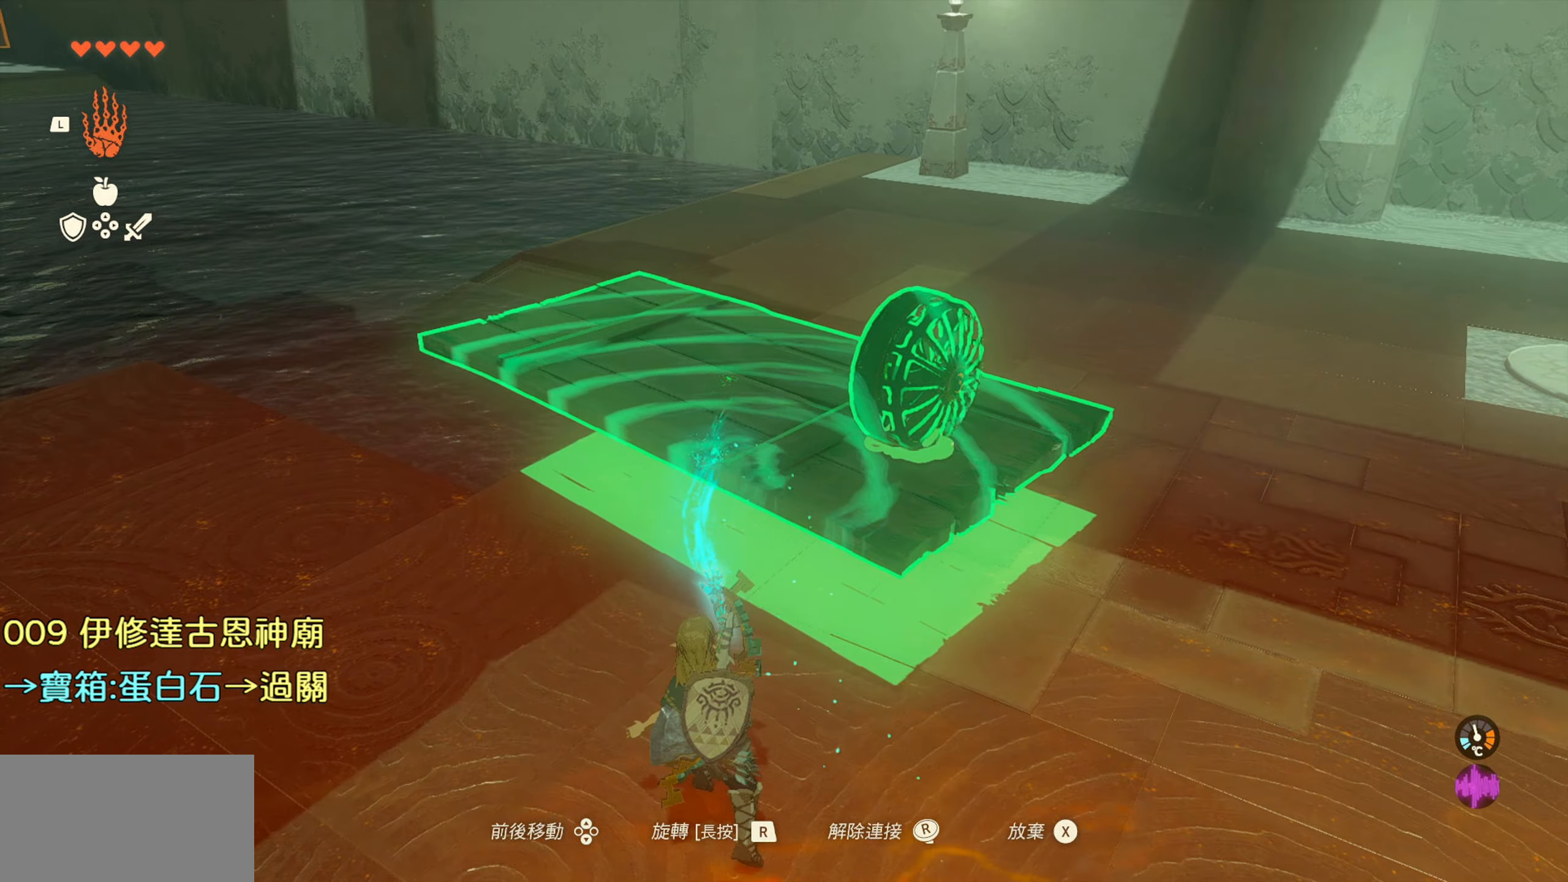
{"buttons": [], "left_stick": "up-left", "right_stick": "left", "events": [[366, "right_stick", "left"]]}
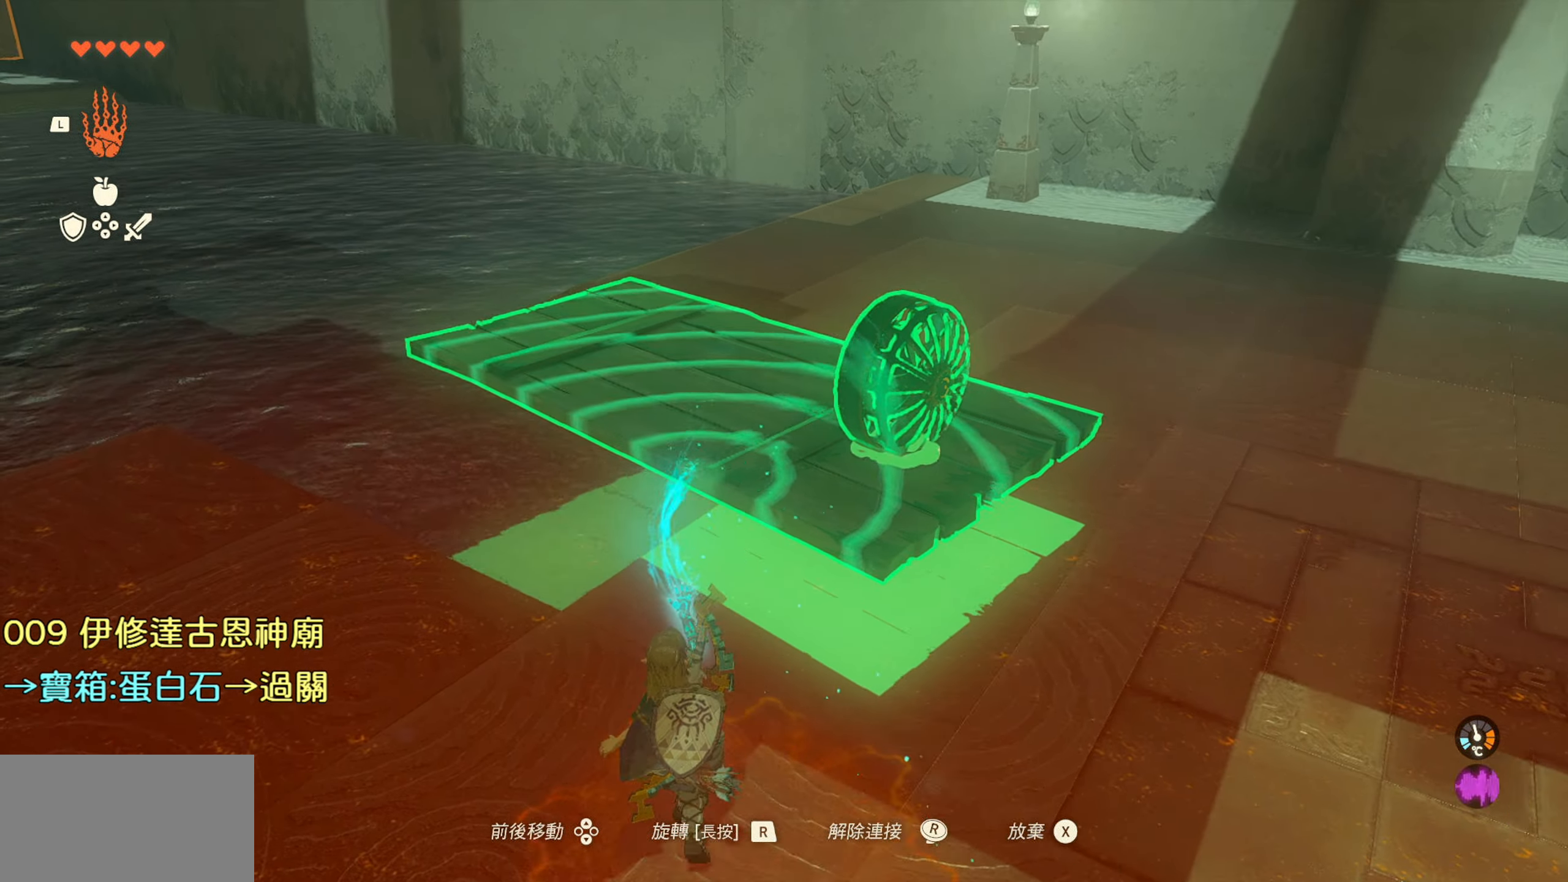
{"buttons": [], "left_stick": "up-left", "right_stick": "center", "events": [[116, "right_stick", "down-left"], [233, "right_stick", "center"]]}
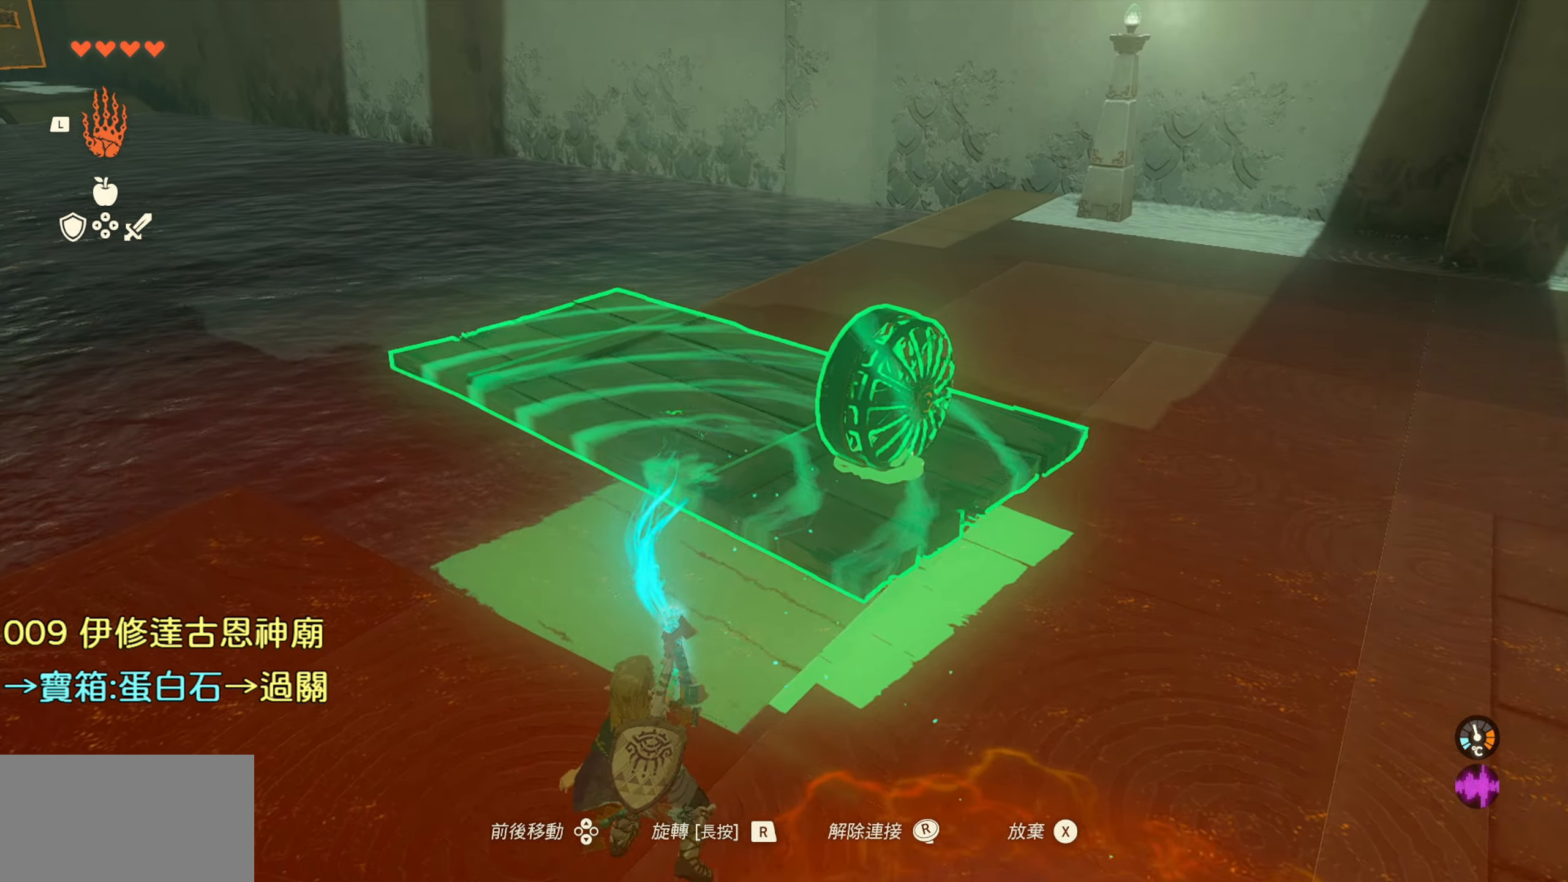
{"buttons": ["TRIANGLE"], "left_stick": "center", "right_stick": "center", "events": [[116, "left_stick", "up"], [350, "left_stick", "center"], [500, "TRIANGLE", "down"]]}
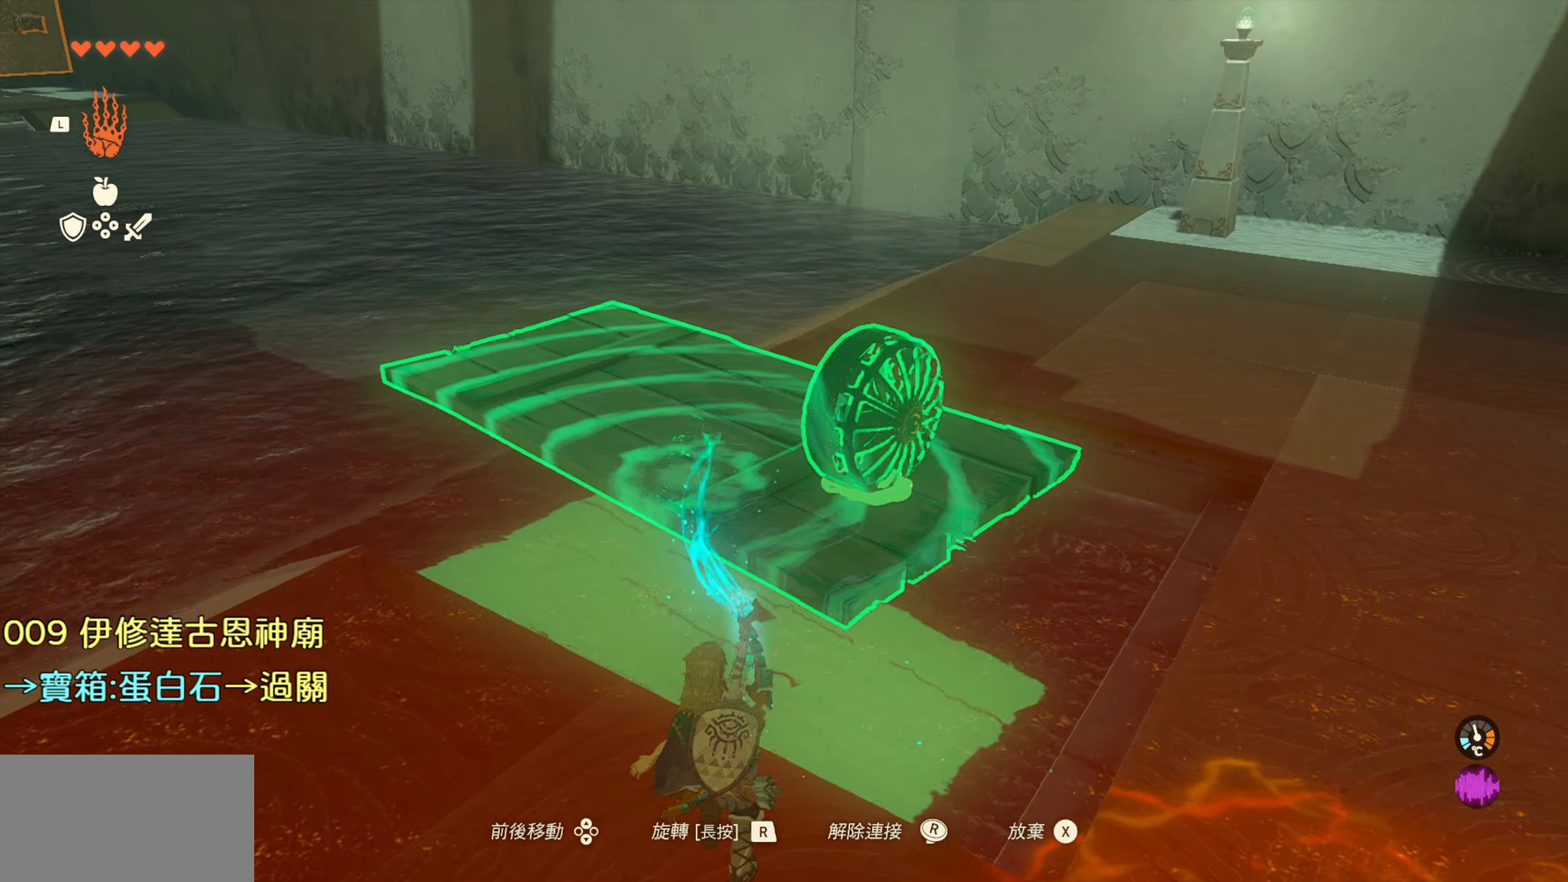
{"buttons": [], "left_stick": "center", "right_stick": "down", "events": [[83, "TRIANGLE", "up"], [367, "right_stick", "down"]]}
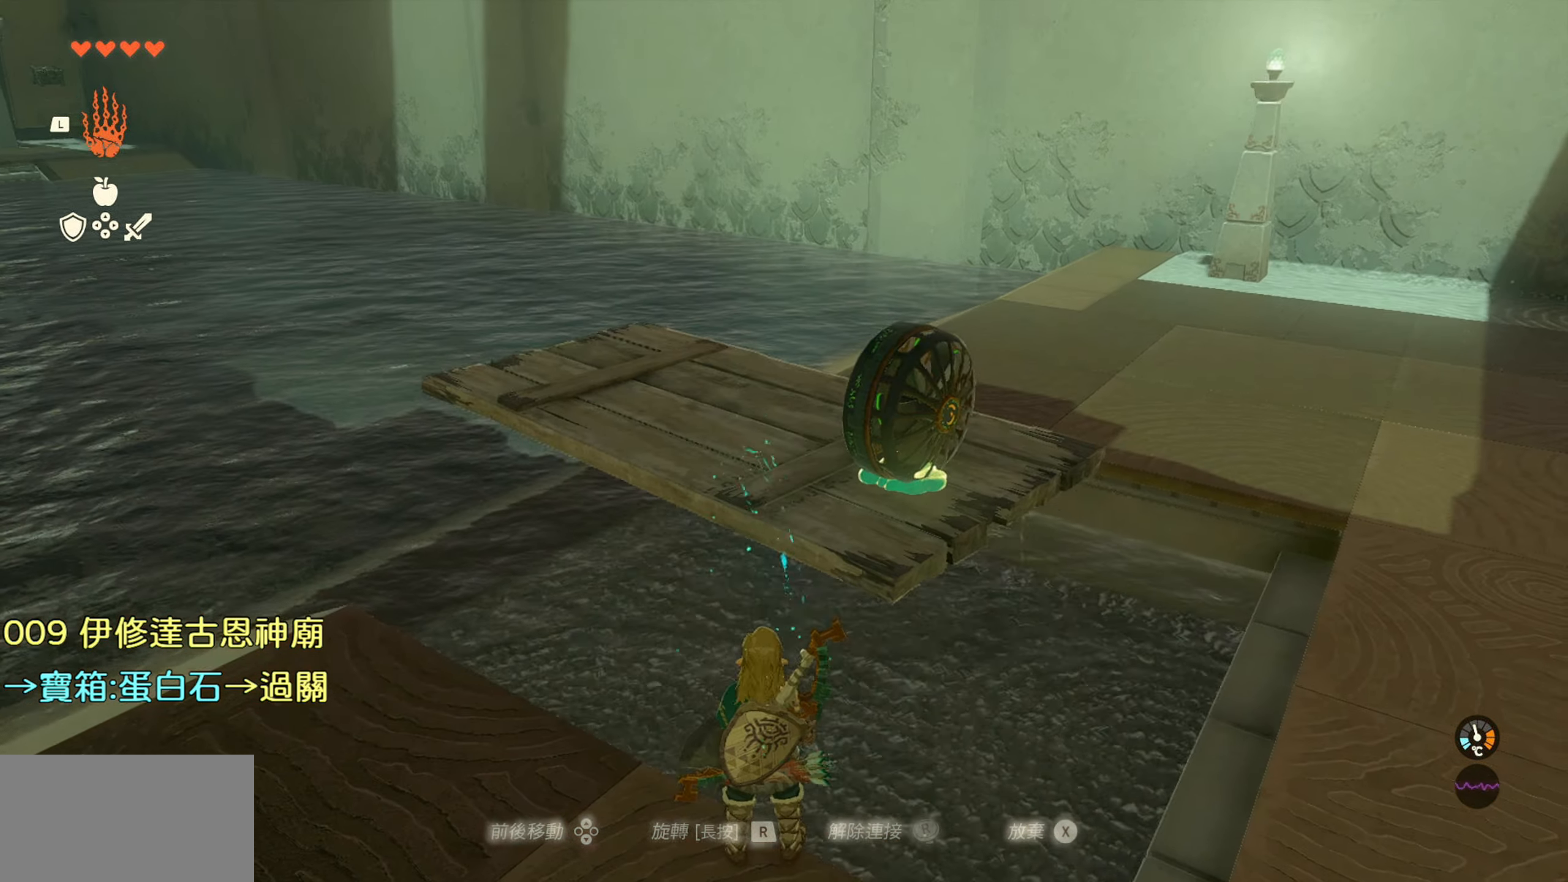
{"buttons": [], "left_stick": "left", "right_stick": "center", "events": [[250, "left_stick", "left"], [300, "right_stick", "center"]]}
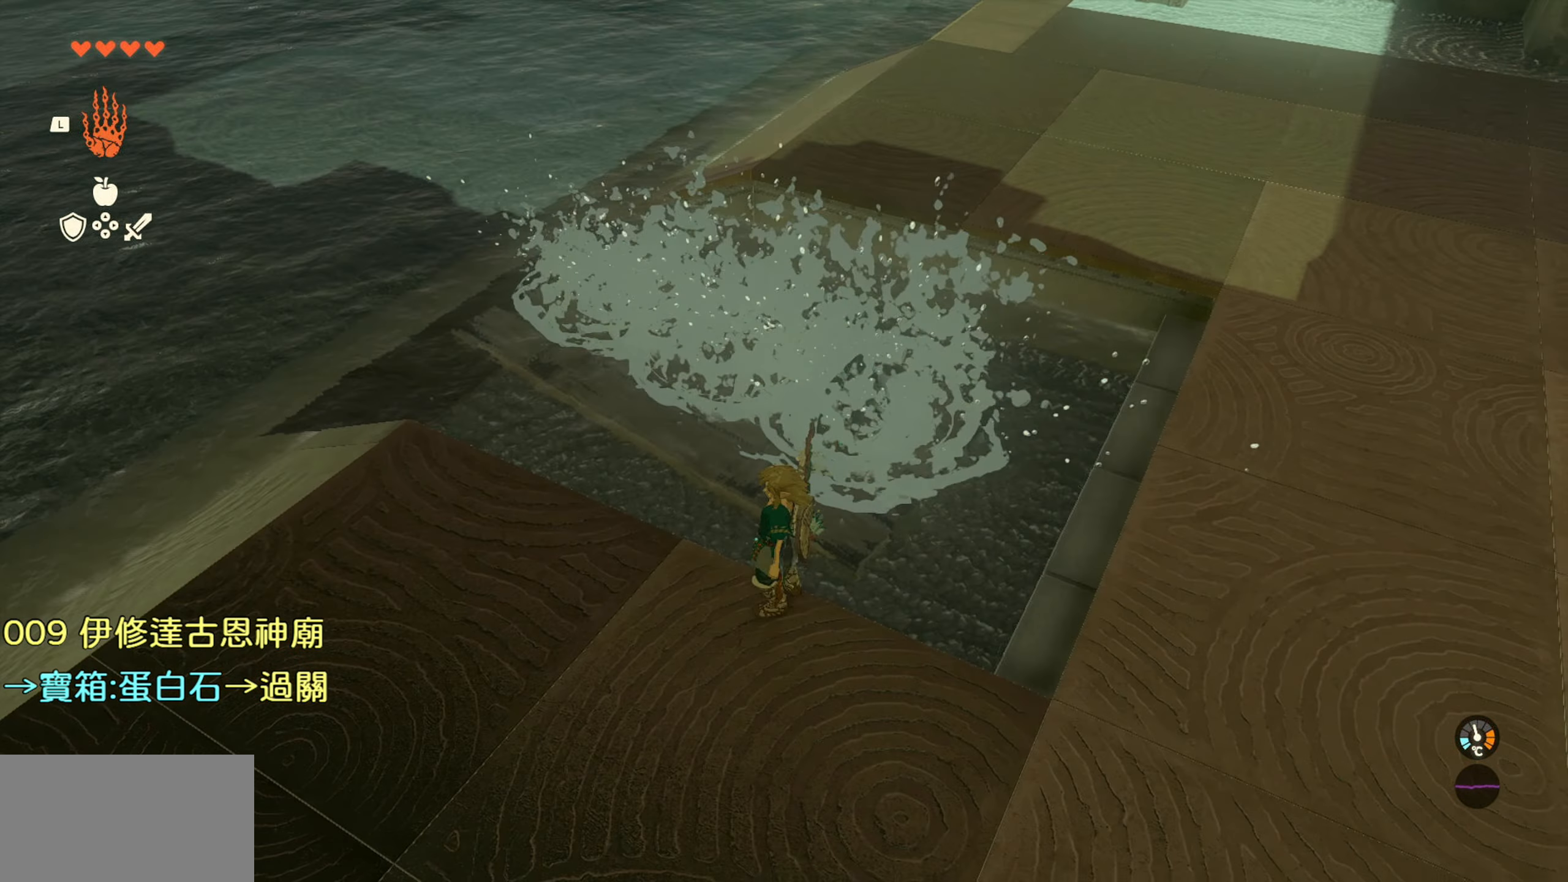
{"buttons": ["CROSS"], "left_stick": "up", "right_stick": "center", "events": [[167, "left_stick", "up"], [450, "CROSS", "down"]]}
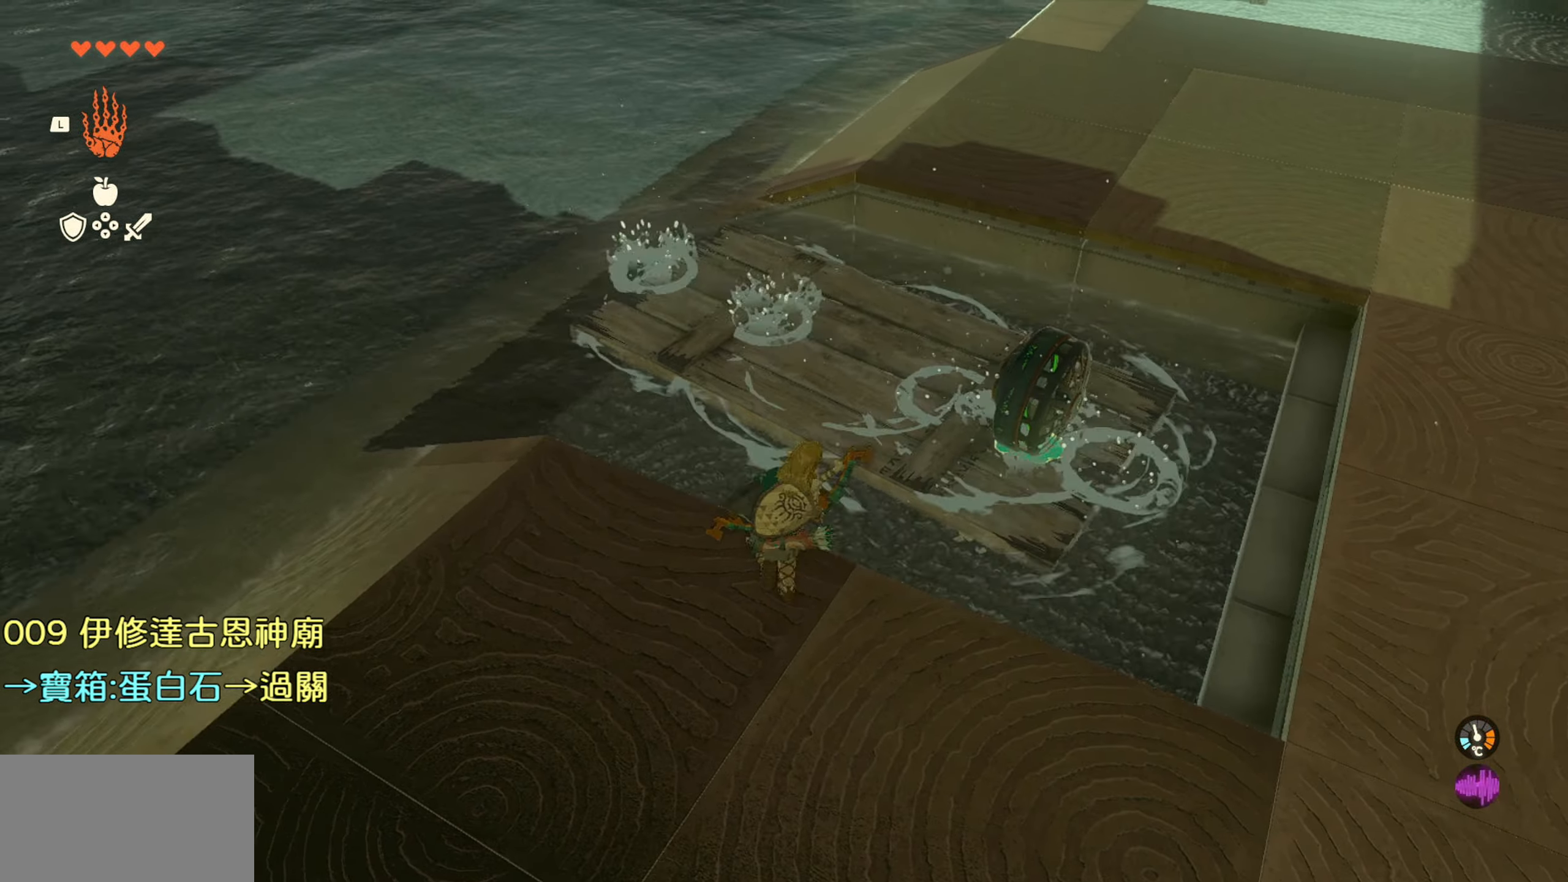
{"buttons": [], "left_stick": "up-right", "right_stick": "center", "events": [[183, "CROSS", "up"], [417, "left_stick", "up-right"]]}
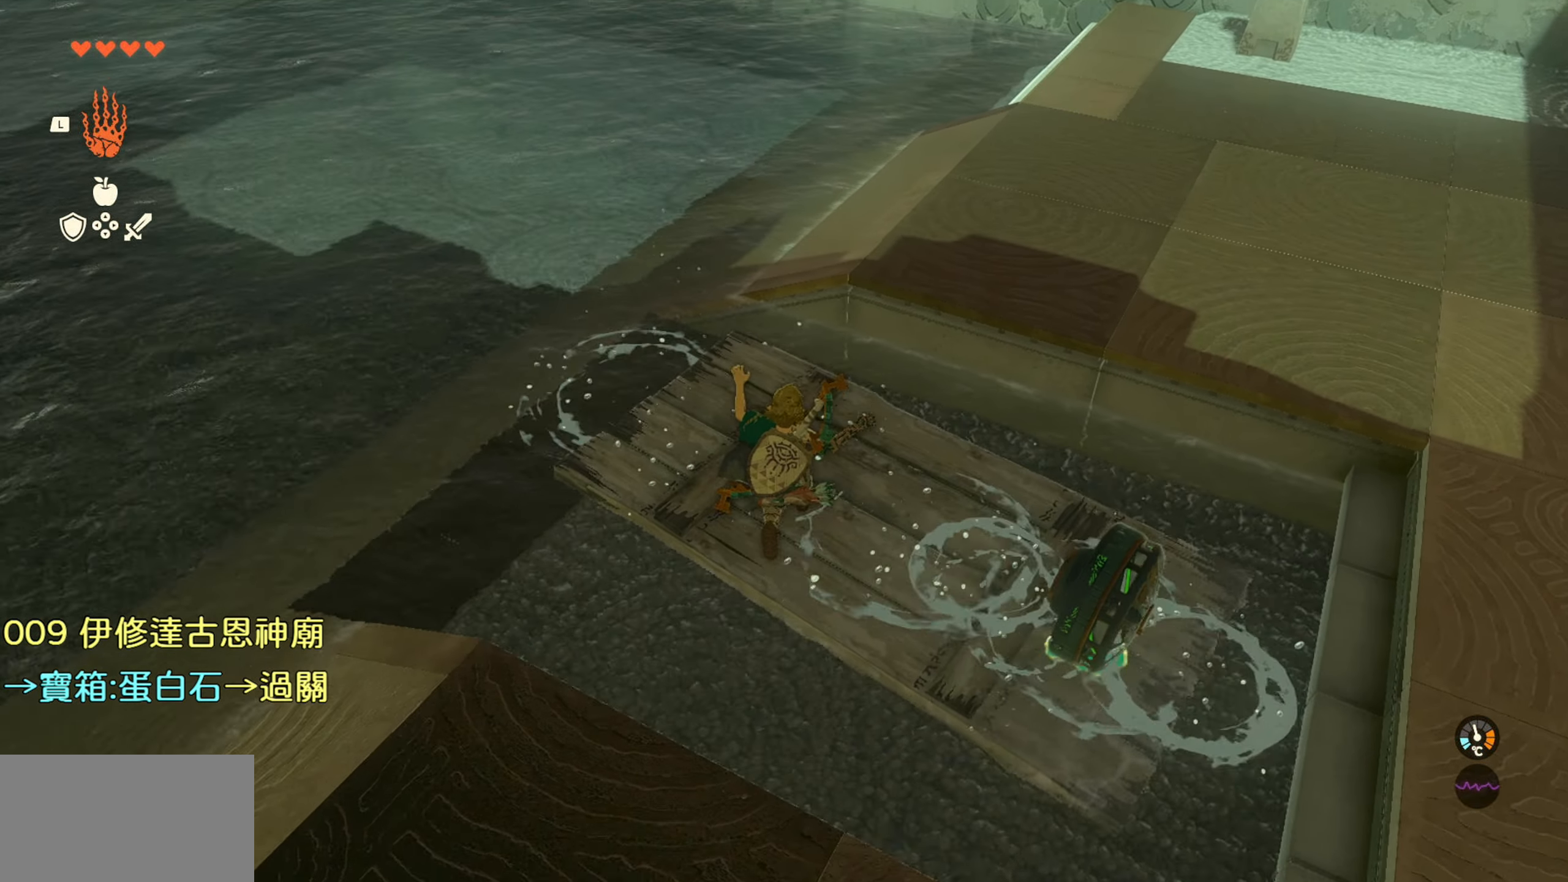
{"buttons": [], "left_stick": "down-right", "right_stick": "center", "events": [[117, "left_stick", "right"], [400, "left_stick", "down-right"]]}
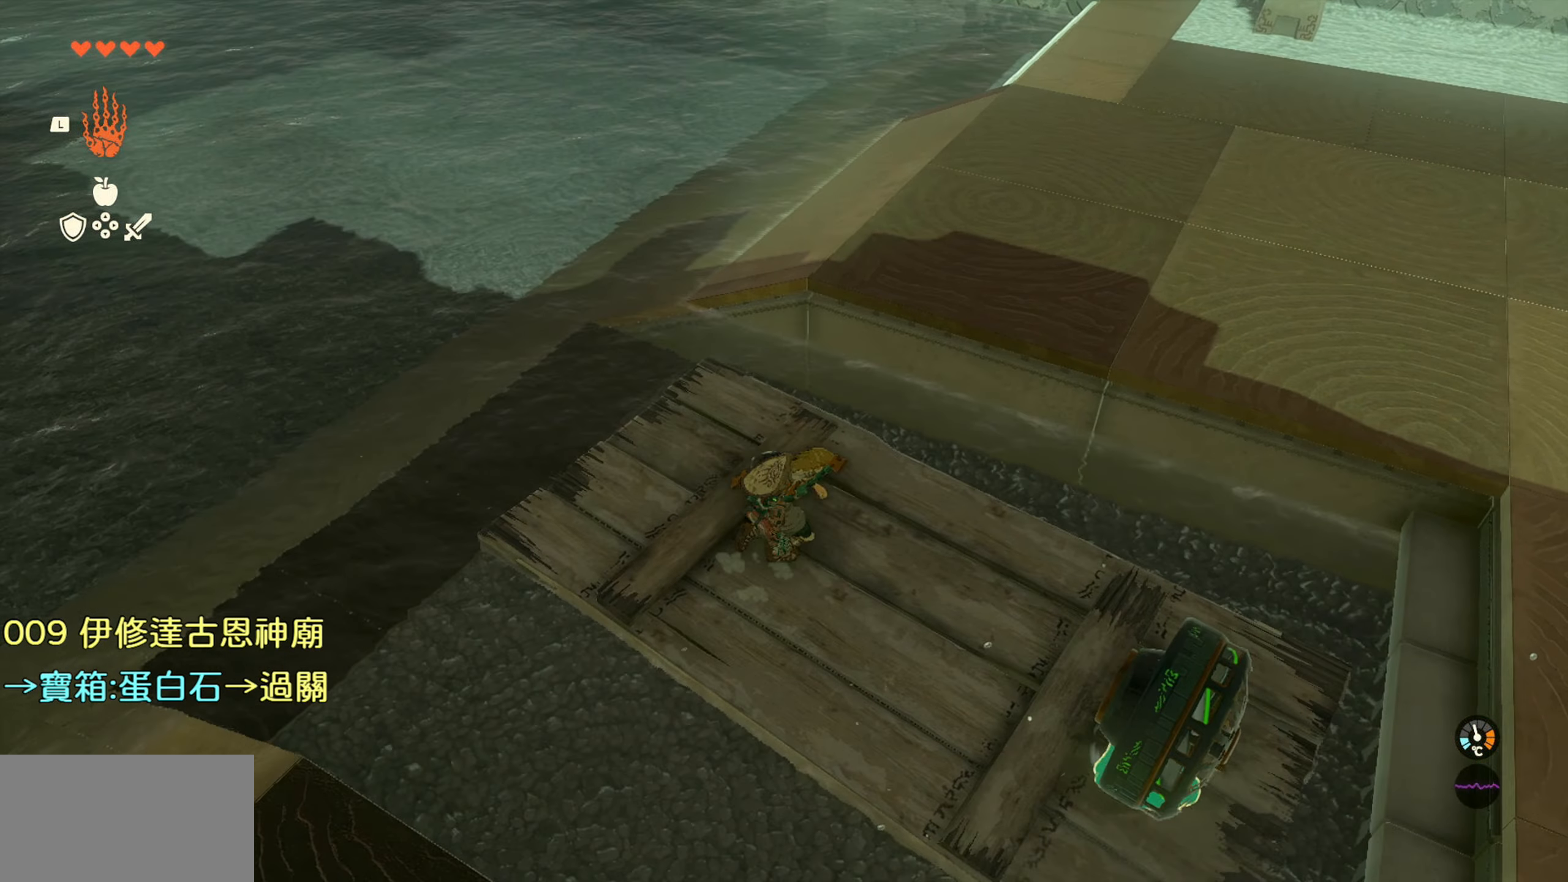
{"buttons": [], "left_stick": "center", "right_stick": "center", "events": [[167, "left_stick", "down"], [217, "SQUARE", "down"], [283, "left_stick", "center"], [367, "SQUARE", "up"]]}
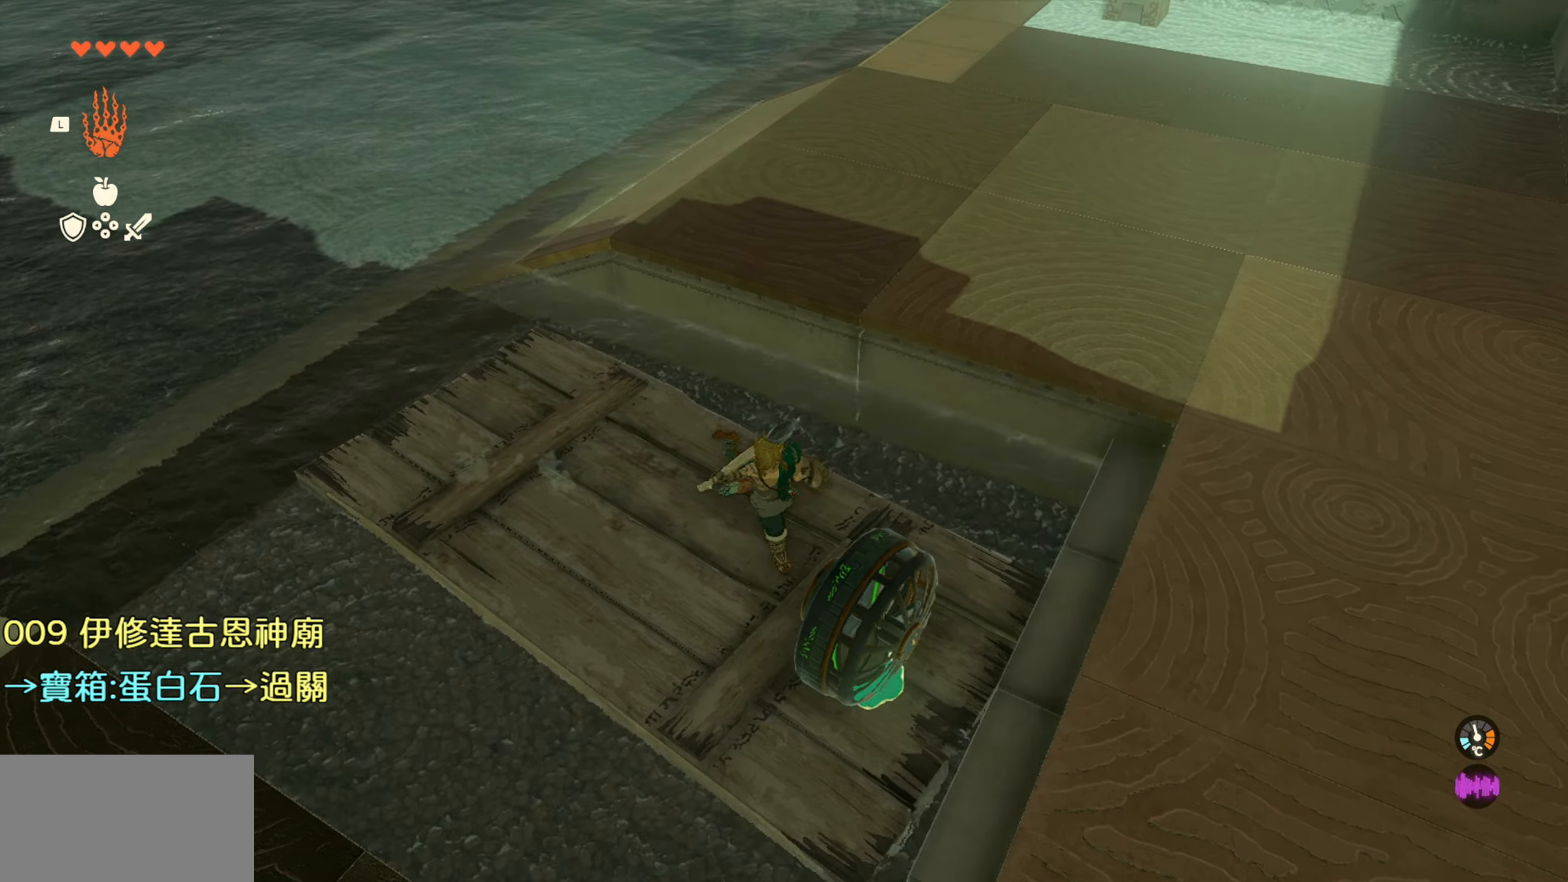
{"buttons": [], "left_stick": "center", "right_stick": "center", "events": [[217, "SQUARE", "down"], [333, "SQUARE", "up"]]}
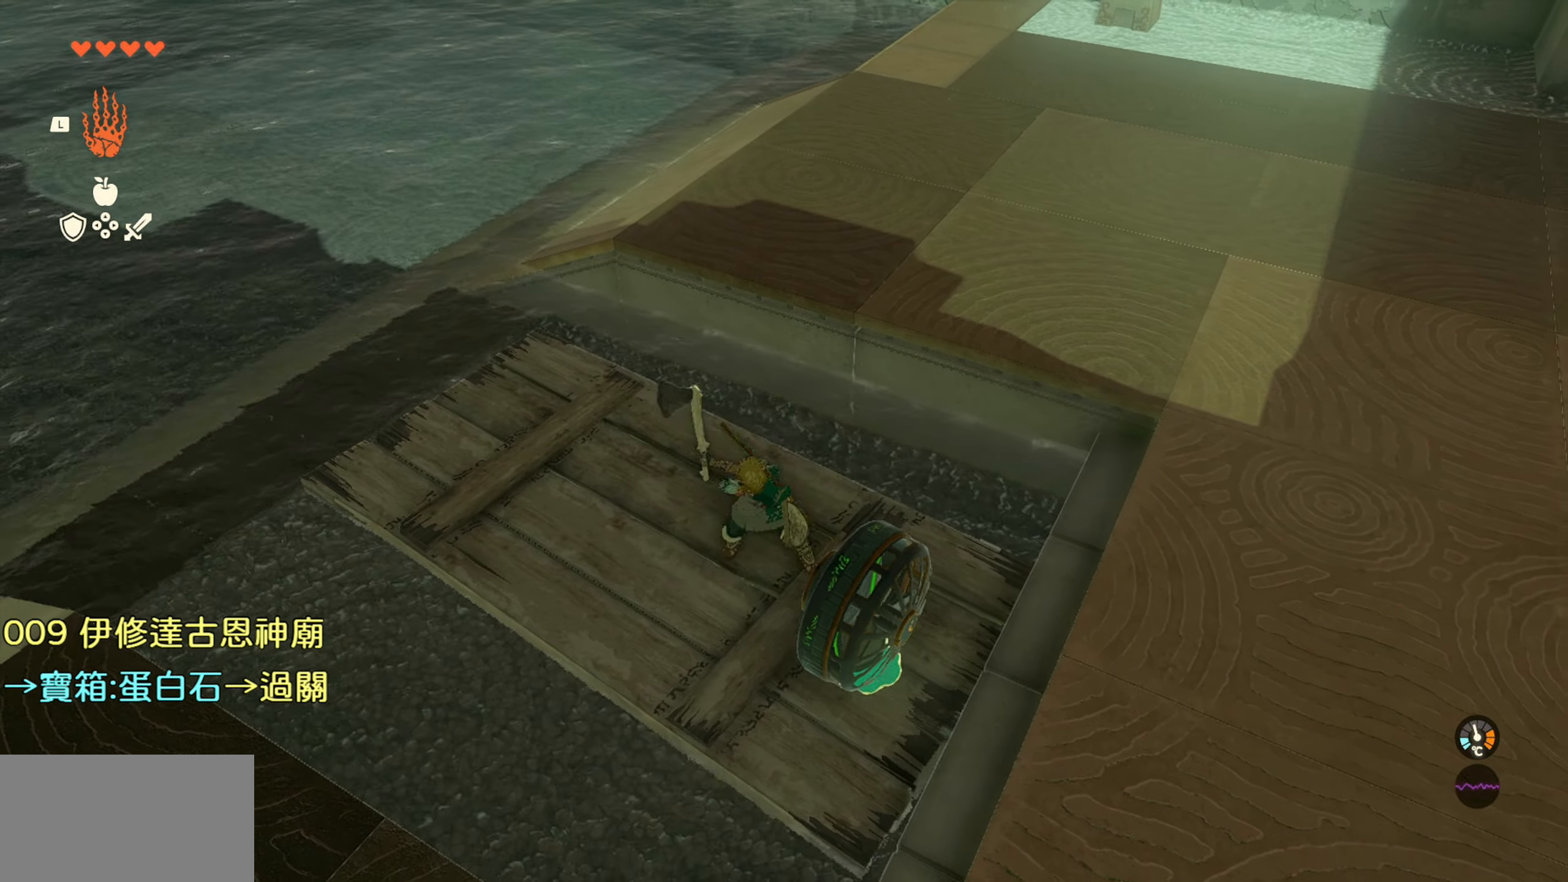
{"buttons": [], "left_stick": "center", "right_stick": "left", "events": [[300, "right_stick", "left"]]}
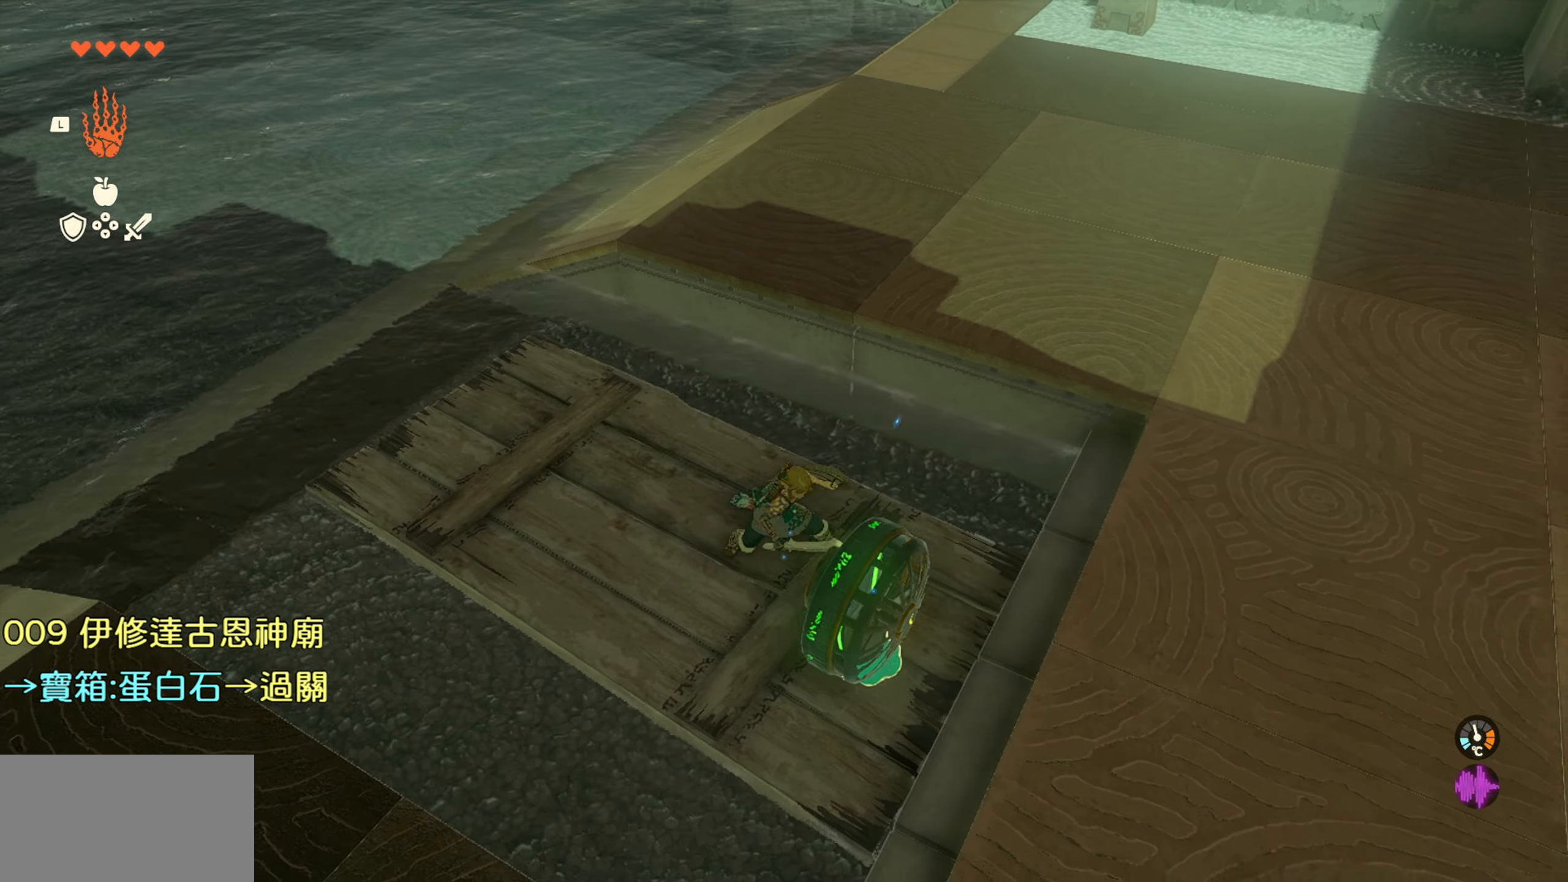
{"buttons": [], "left_stick": "center", "right_stick": "up-left", "events": [[67, "right_stick", "up-left"]]}
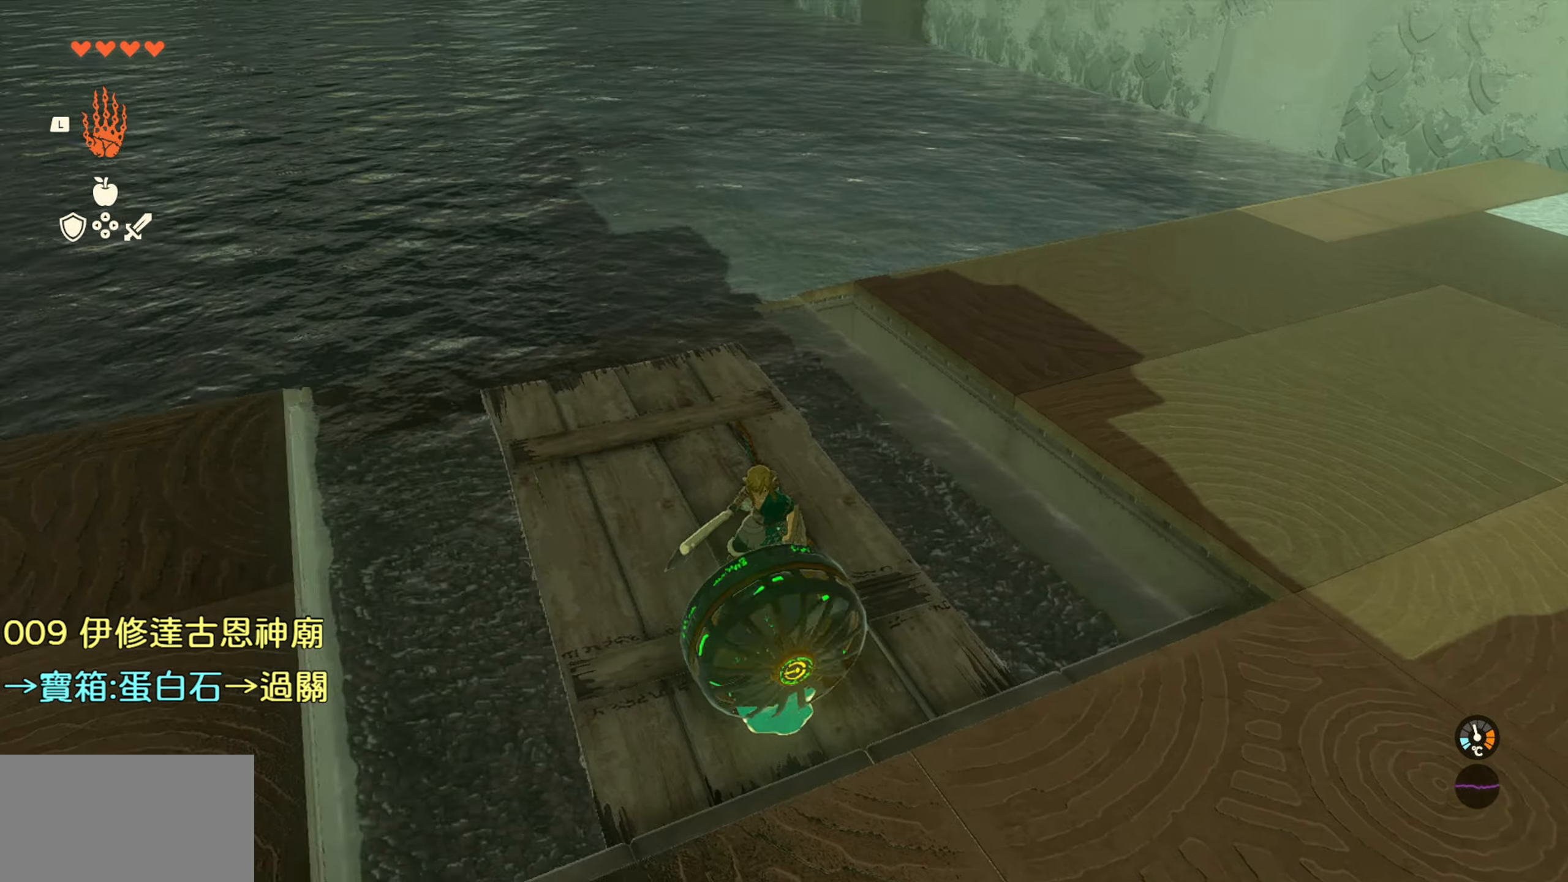
{"buttons": [], "left_stick": "center", "right_stick": "center", "events": [[50, "right_stick", "center"]]}
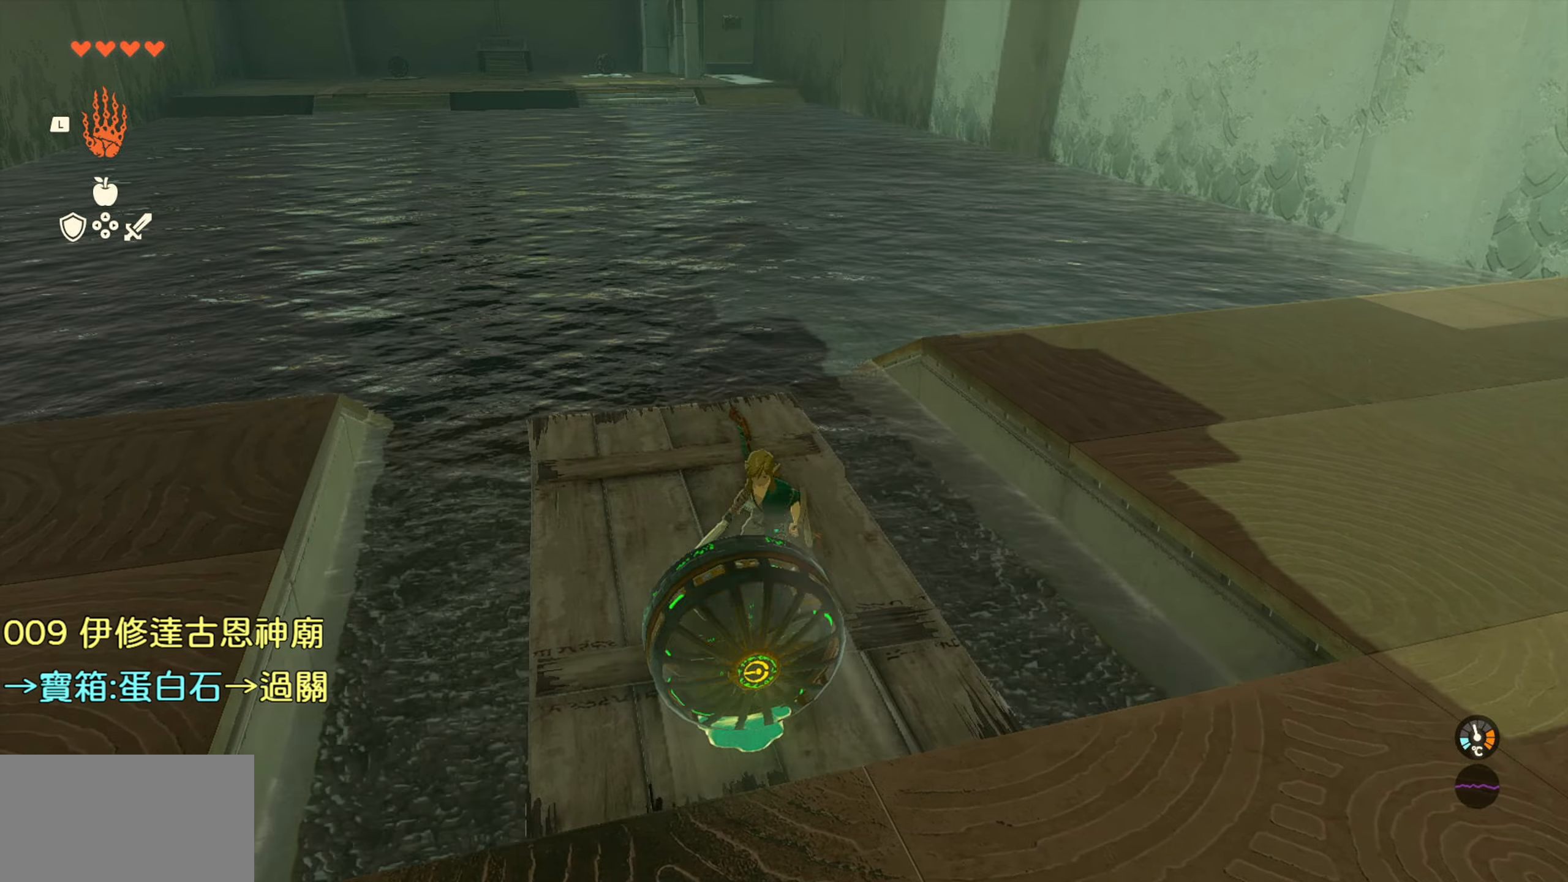
{"buttons": [], "left_stick": "center", "right_stick": "up-left", "events": [[467, "right_stick", "up-left"]]}
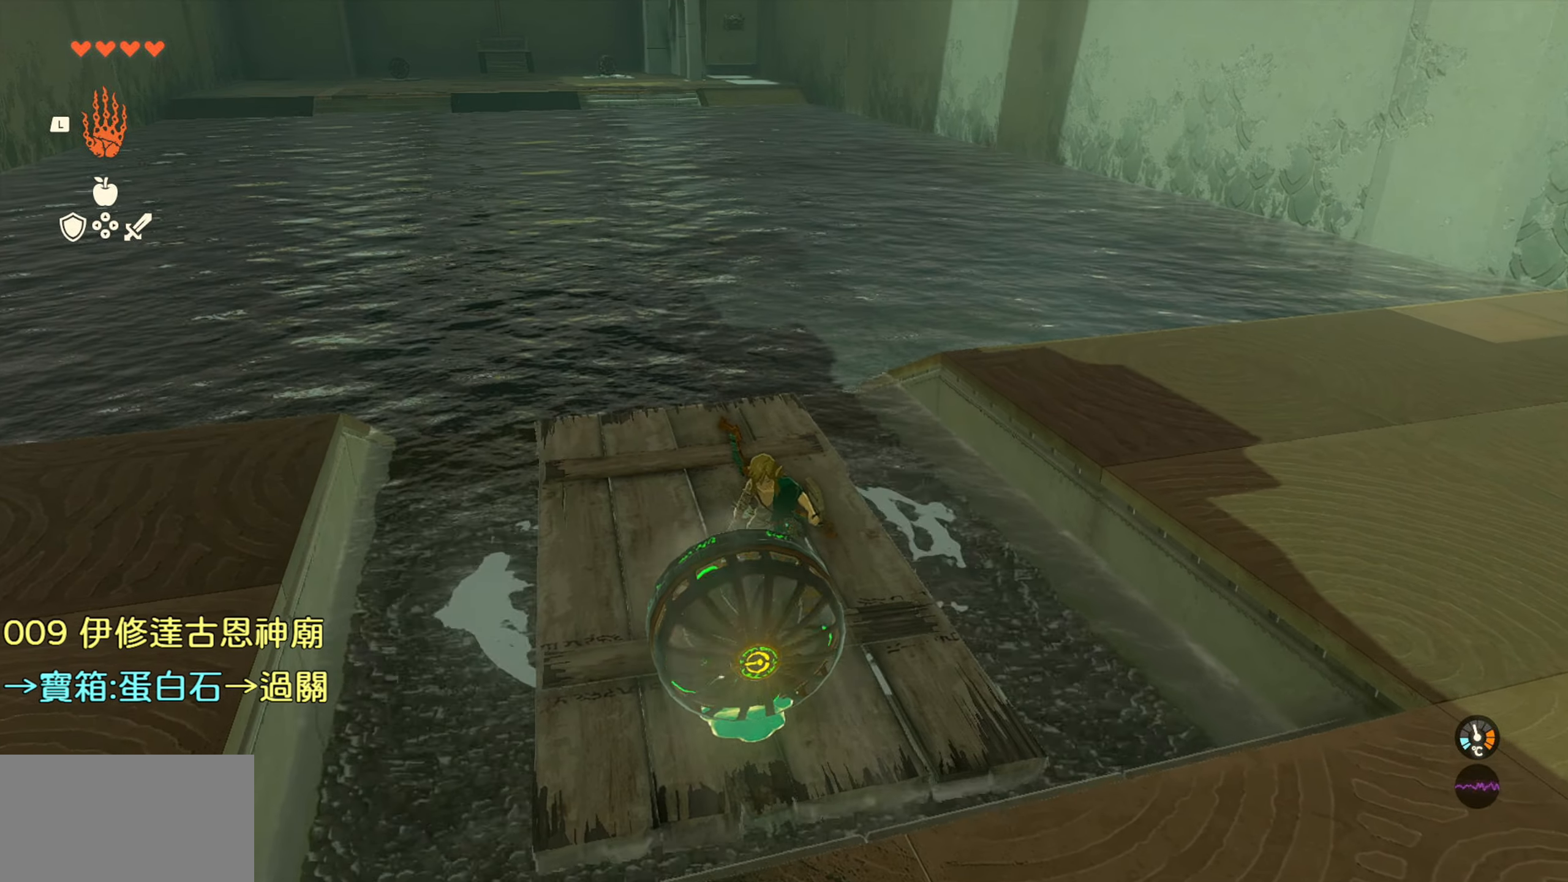
{"buttons": [], "left_stick": "center", "right_stick": "center", "events": [[384, "right_stick", "center"]]}